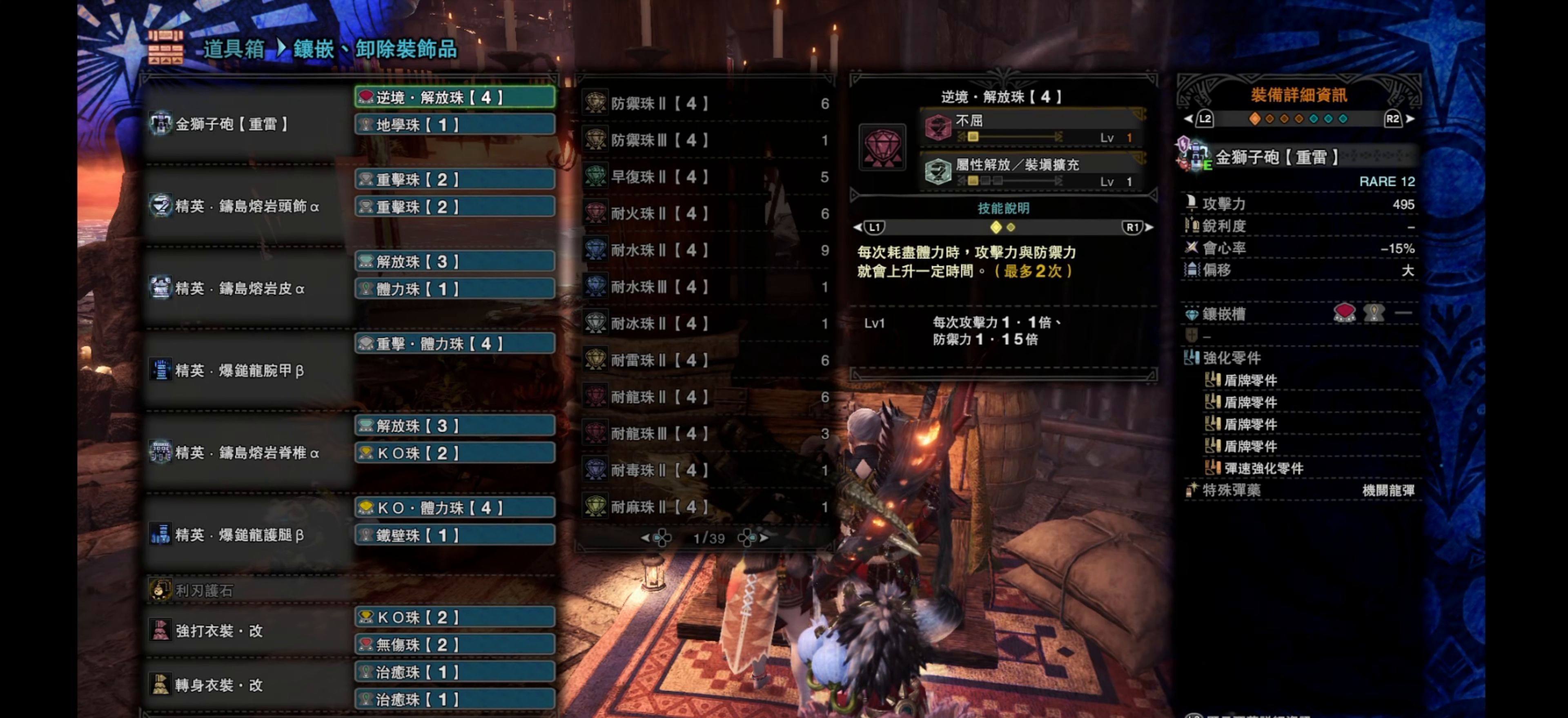
Gameplay with a controller (PlayStation layout); each line is a JSON object with the inputs held at the frame after it. "events" lists button and stick changes between this image and that frame as [ms after this image, input, new state], when the widget could be followed in between.
{"buttons": [], "left_stick": "center", "right_stick": "center", "events": [[266, "TOUCHPAD", "down"], [416, "TOUCHPAD", "up"]]}
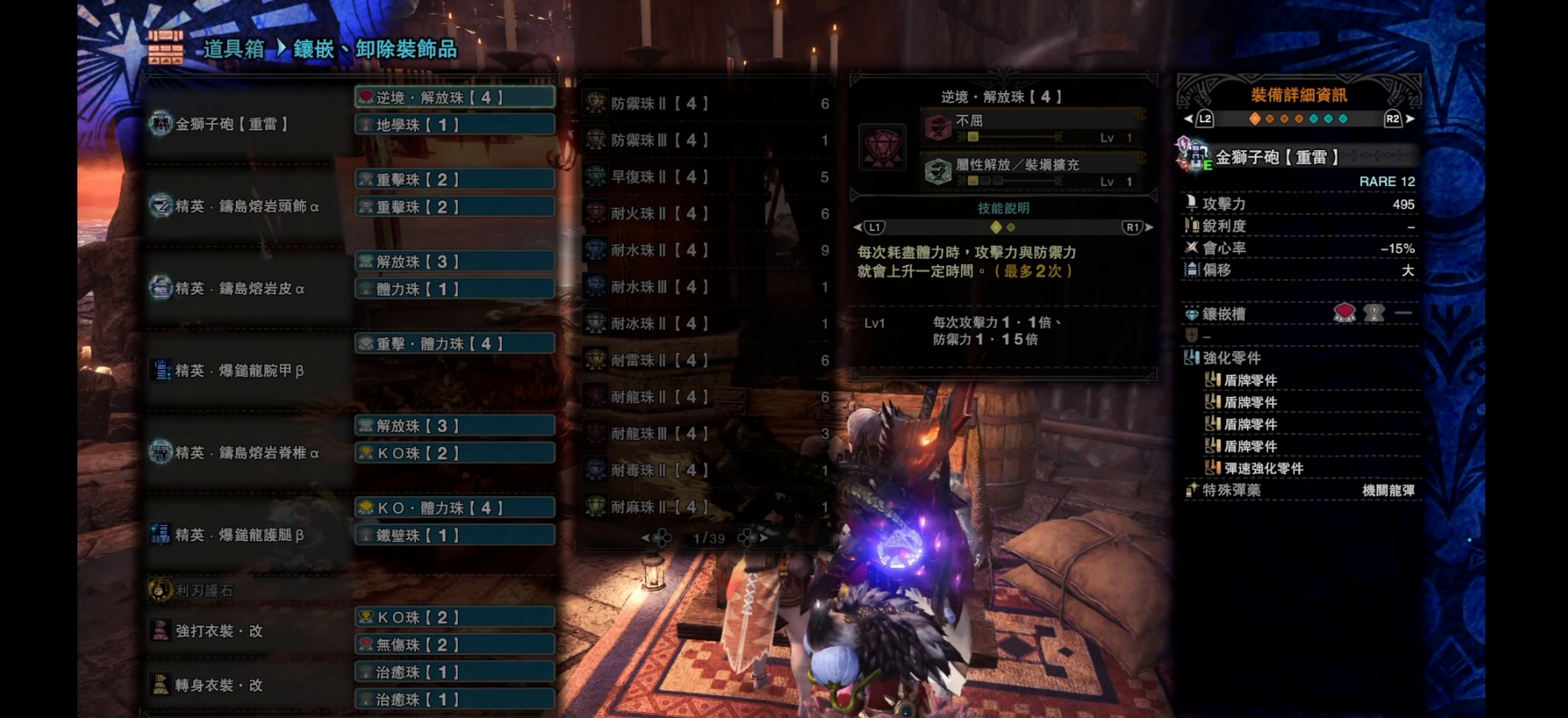
{"buttons": [], "left_stick": "center", "right_stick": "center", "events": []}
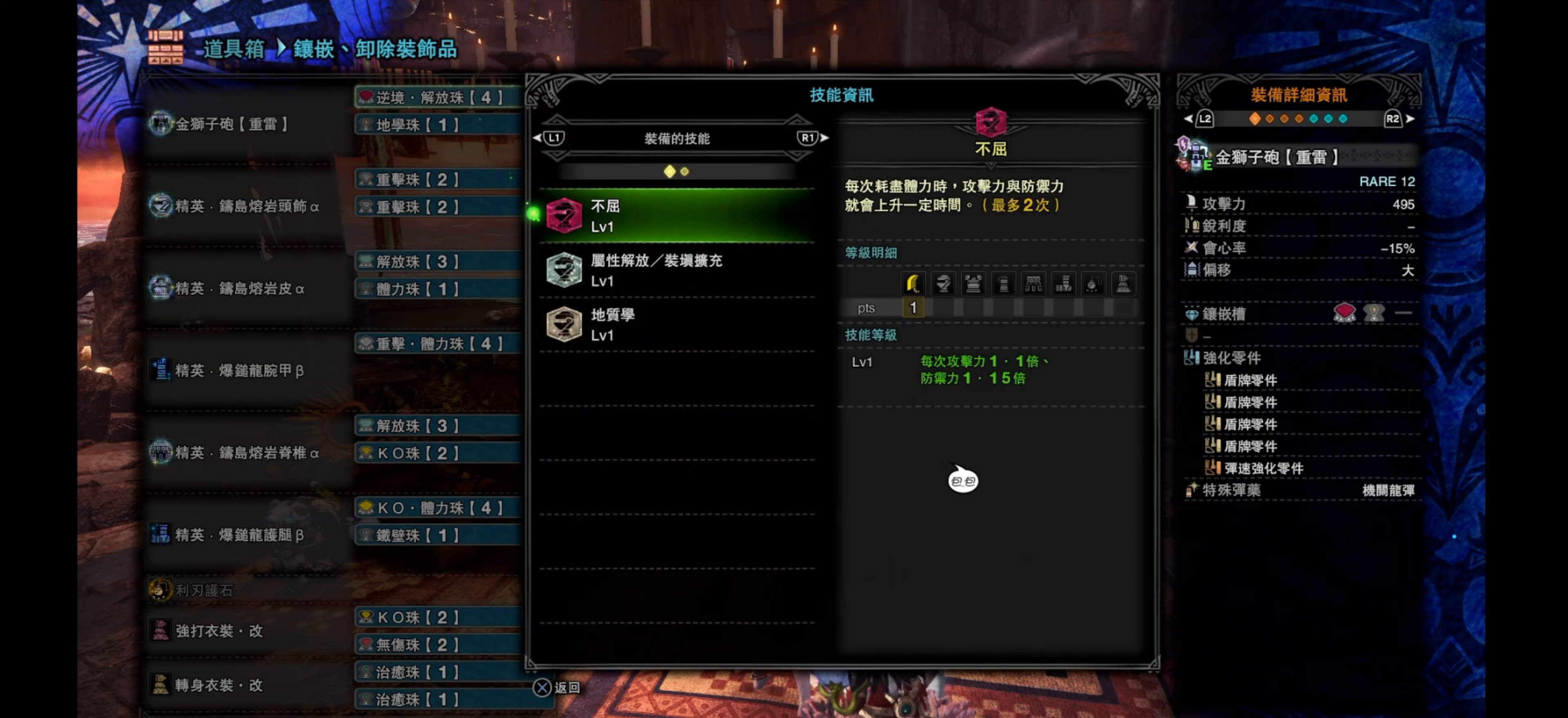
{"buttons": [], "left_stick": "center", "right_stick": "center", "events": [[33, "L1", "down"], [133, "L1", "up"]]}
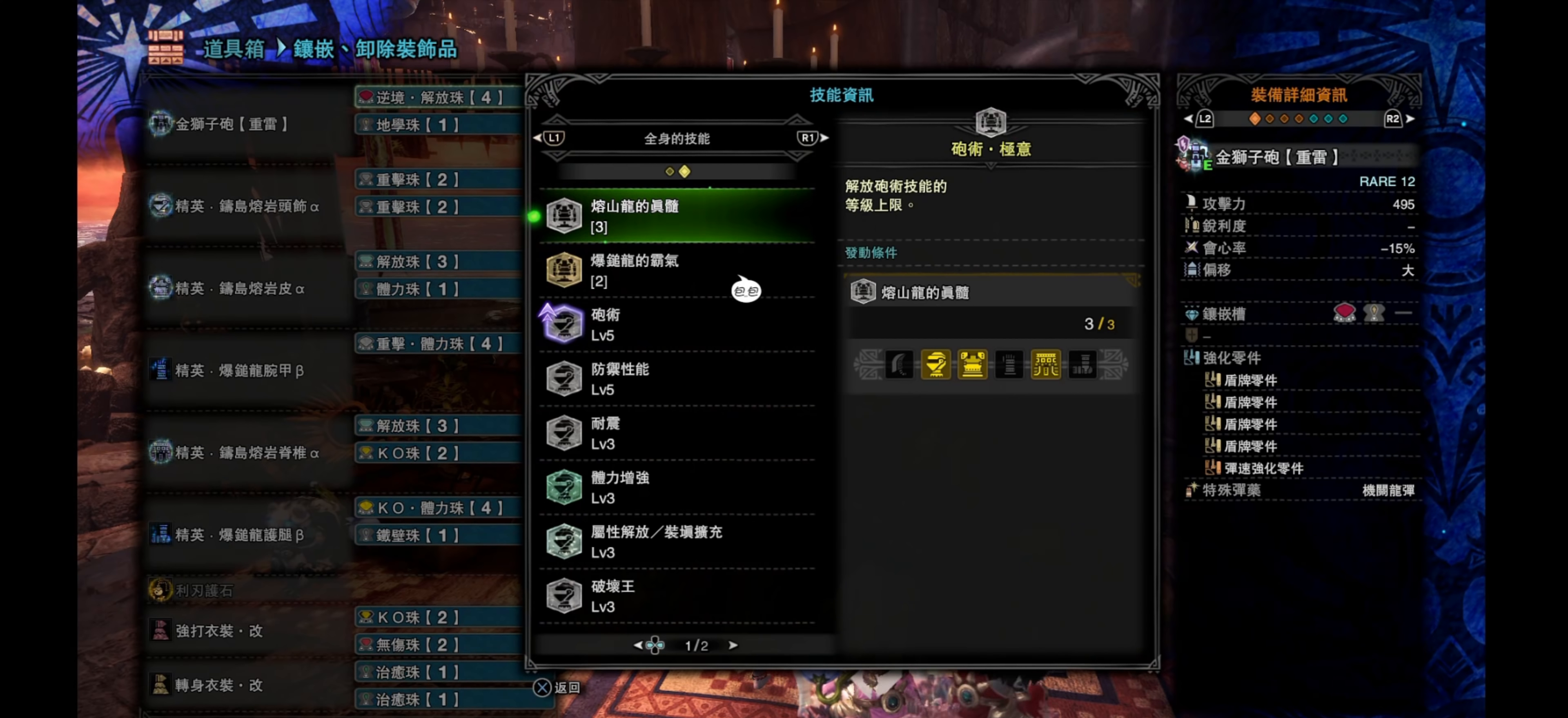
{"buttons": [], "left_stick": "center", "right_stick": "center", "events": []}
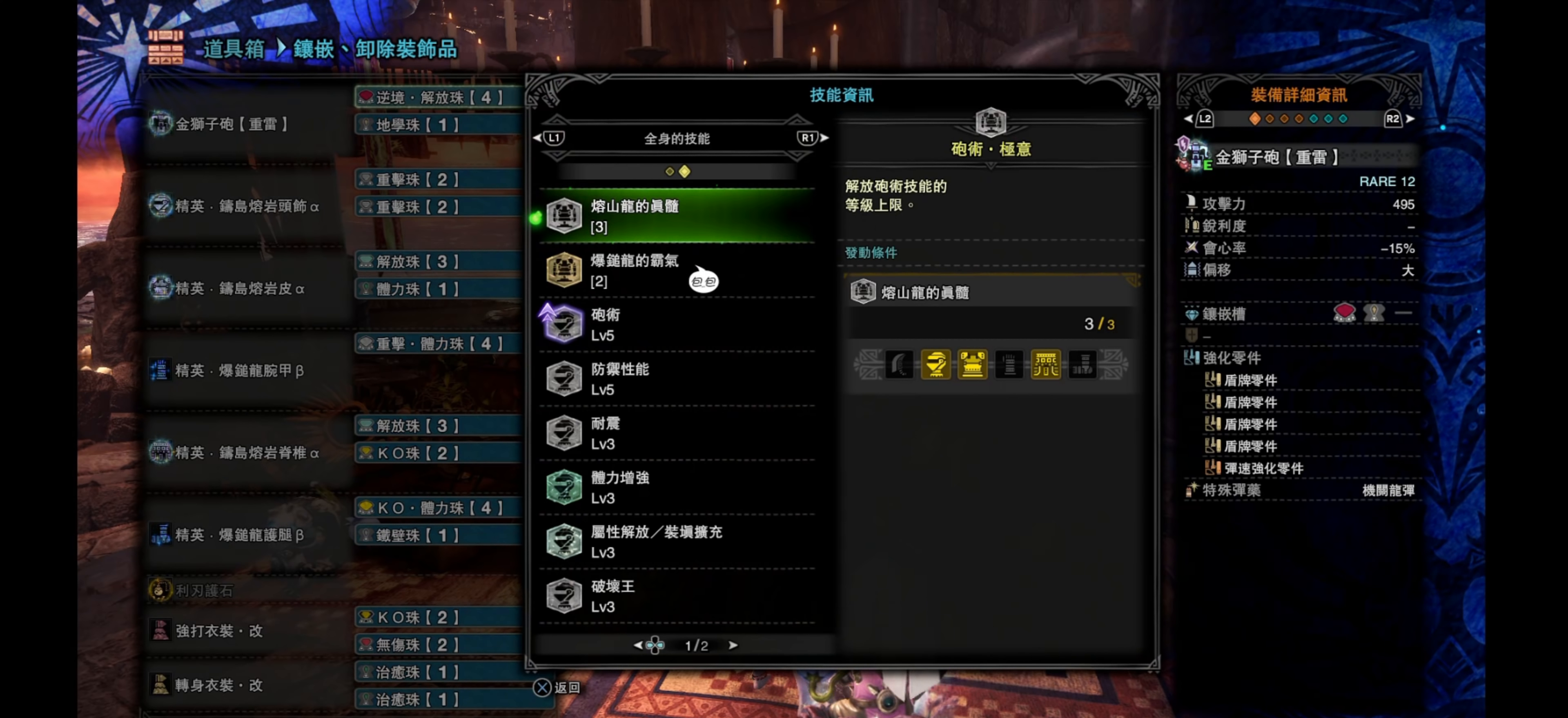
{"buttons": [], "left_stick": "center", "right_stick": "center", "events": [[316, "DPAD_DOWN", "down"], [416, "DPAD_DOWN", "up"]]}